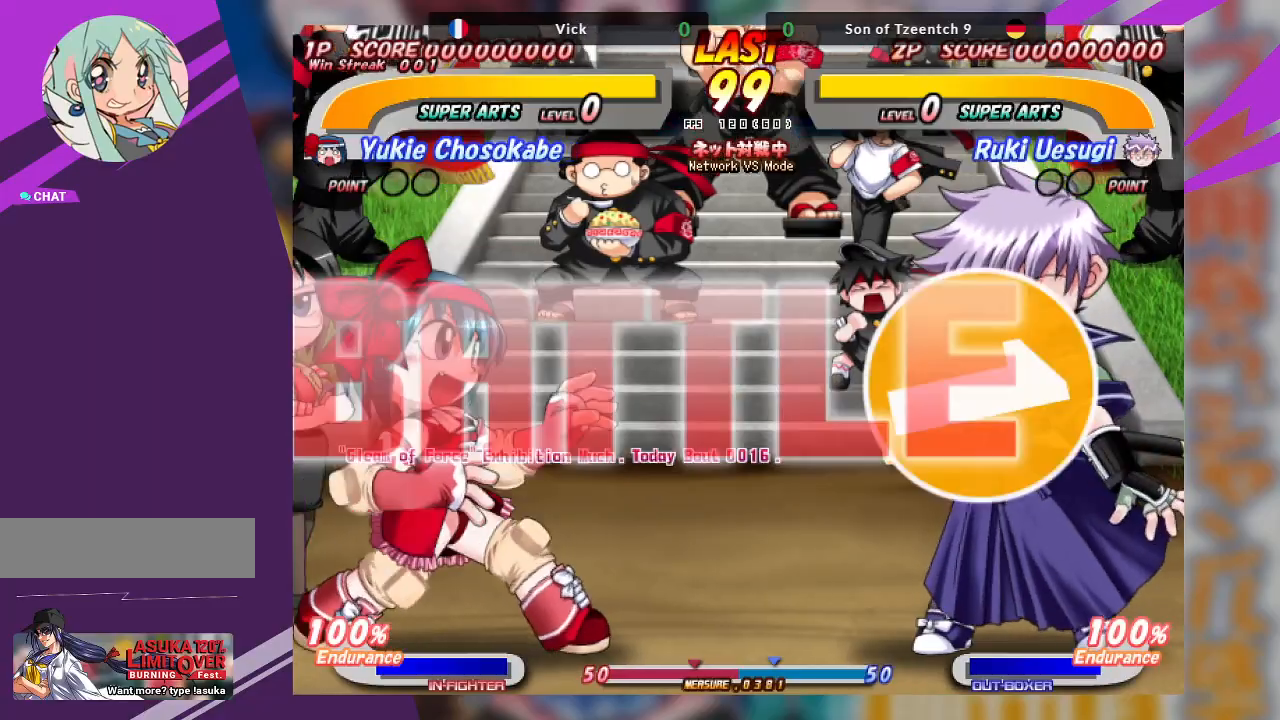
Gameplay with a controller (arcade stick); each line is a JSON object with the inputs held at the frame after it (dt_ms = milliseconds from this image to that frame). "events" lists button and stick changes between this image and that frame as [ms after this image, input, new state], when the widget could be followed in between. Not read: L3 R3 other_buttons.
{"dt_ms": 500, "buttons": [], "left_stick": "down-right", "events": [[117, "left_stick", "down-right"], [400, "TRIANGLE", "down"], [483, "TRIANGLE", "up"]]}
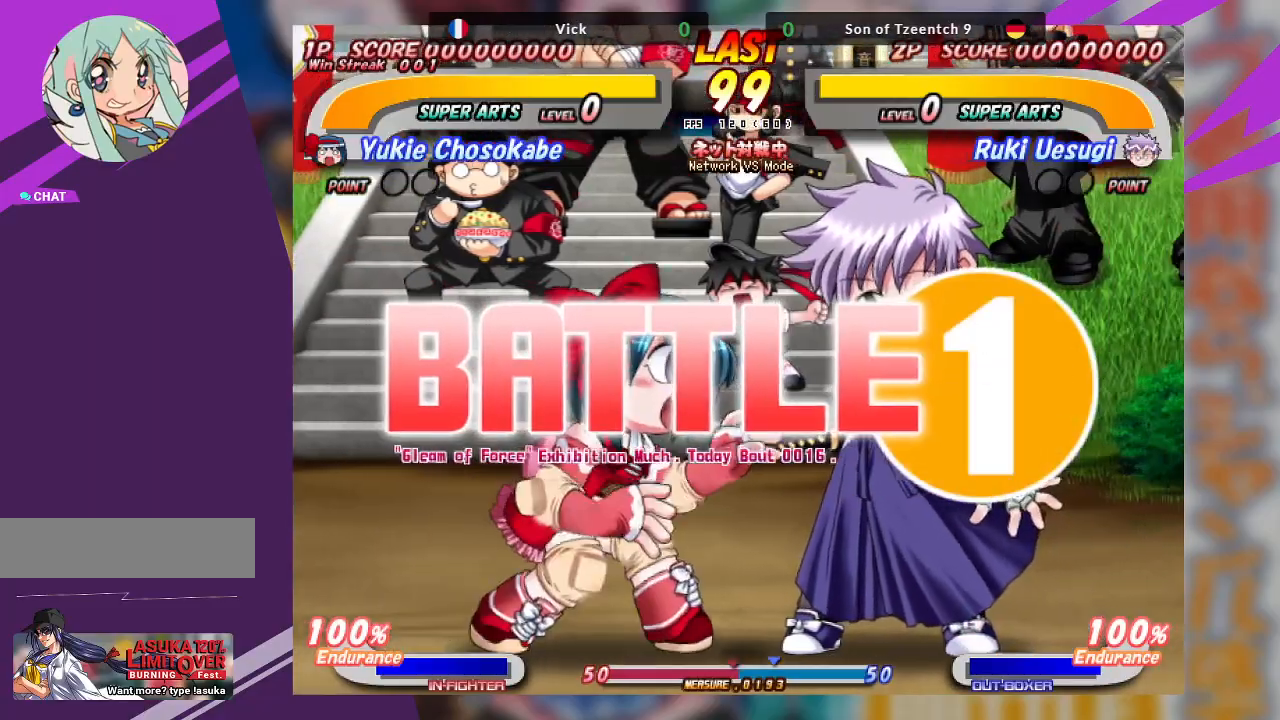
{"dt_ms": 500, "buttons": [], "left_stick": "center", "events": [[67, "left_stick", "left"], [450, "left_stick", "center"]]}
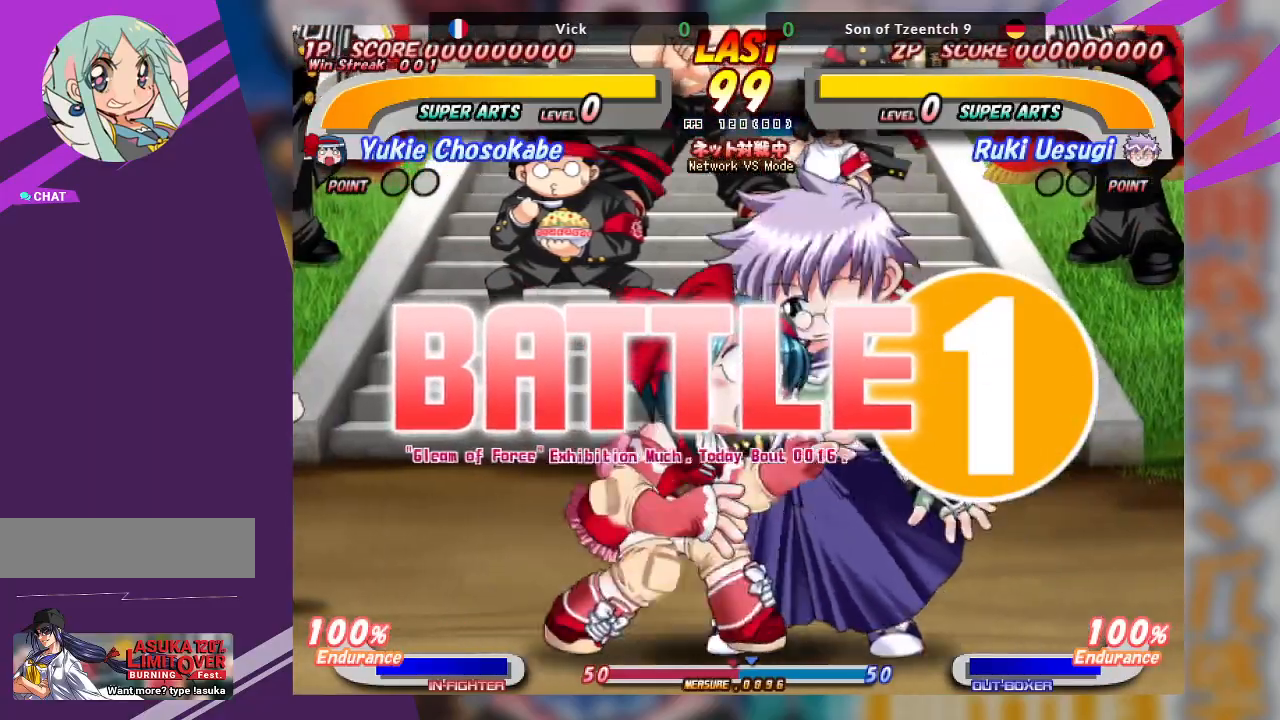
{"dt_ms": 500, "buttons": [], "left_stick": "left", "events": [[17, "left_stick", "right"], [400, "left_stick", "left"]]}
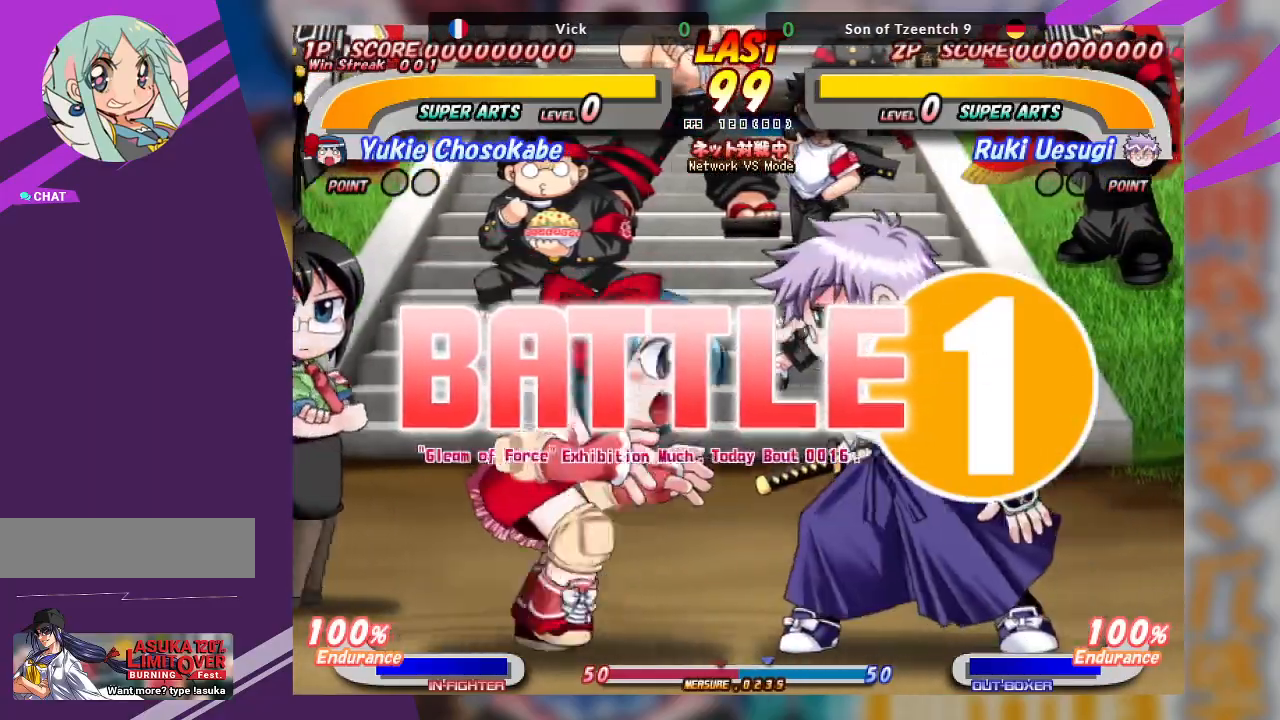
{"dt_ms": 500, "buttons": ["TRIANGLE"], "left_stick": "down-right", "events": [[100, "left_stick", "center"], [150, "left_stick", "right"], [233, "left_stick", "down-right"], [317, "TRIANGLE", "down"], [433, "TRIANGLE", "up"], [500, "TRIANGLE", "down"]]}
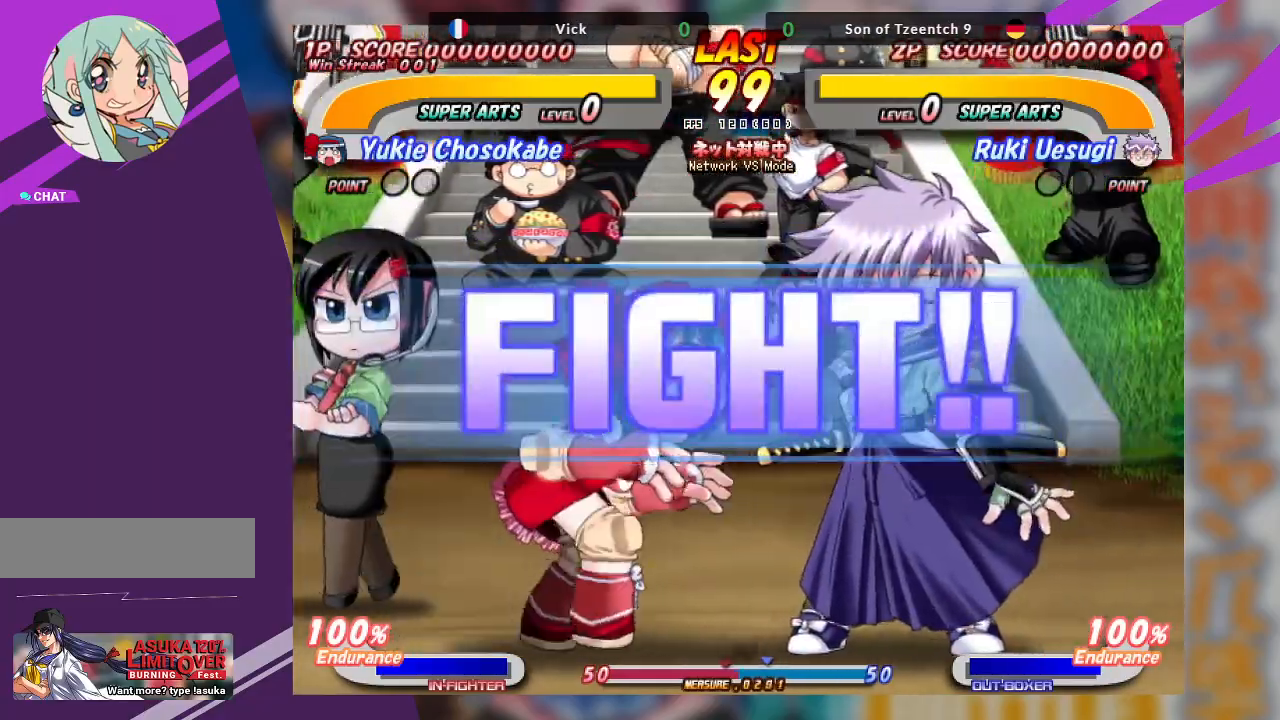
{"dt_ms": 500, "buttons": [], "left_stick": "down-right", "events": [[83, "TRIANGLE", "up"], [167, "TRIANGLE", "down"], [250, "TRIANGLE", "up"], [333, "TRIANGLE", "down"], [400, "TRIANGLE", "up"]]}
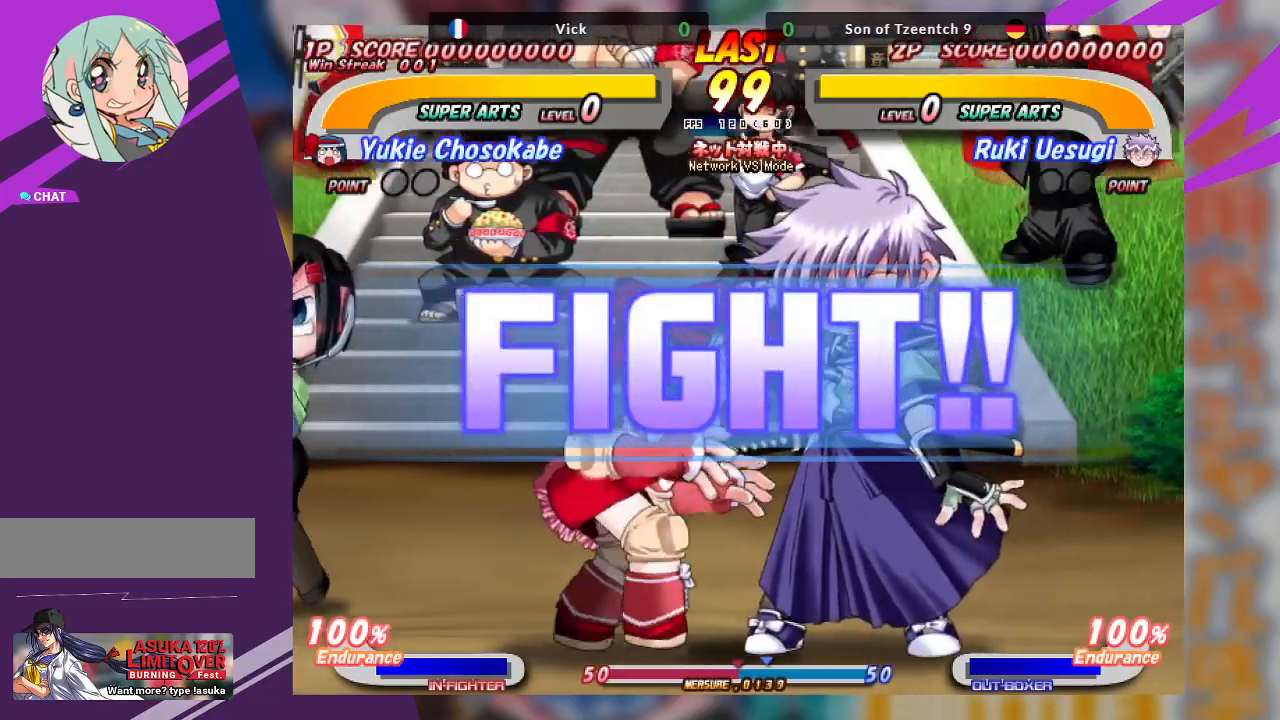
{"dt_ms": 500, "buttons": [], "left_stick": "down-left", "events": [[83, "left_stick", "down-left"], [117, "TRIANGLE", "down"], [233, "TRIANGLE", "up"], [283, "TRIANGLE", "down"], [500, "TRIANGLE", "up"]]}
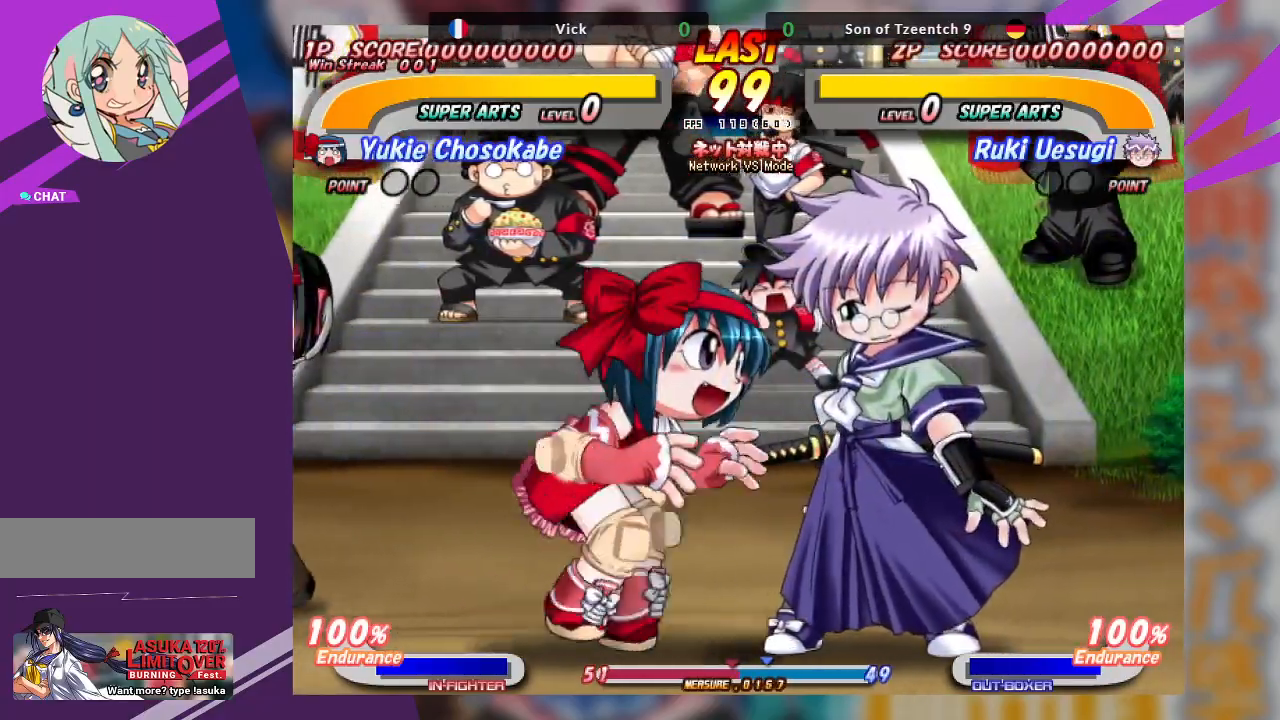
{"dt_ms": 500, "buttons": [], "left_stick": "right"}
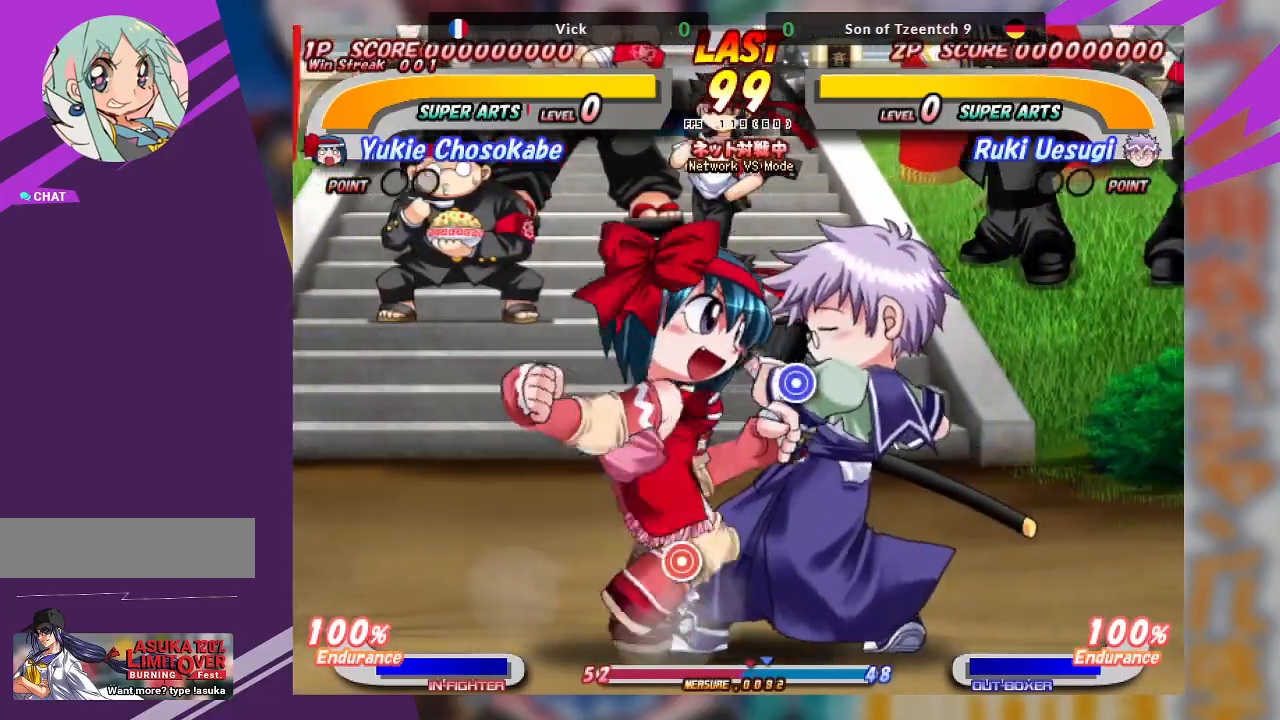
{"dt_ms": 500, "buttons": ["CROSS"], "left_stick": "right", "events": [[17, "CROSS", "down"], [100, "CROSS", "up"], [183, "CROSS", "down"], [250, "CROSS", "up"], [317, "CROSS", "down"], [400, "CROSS", "up"], [450, "CROSS", "down"]]}
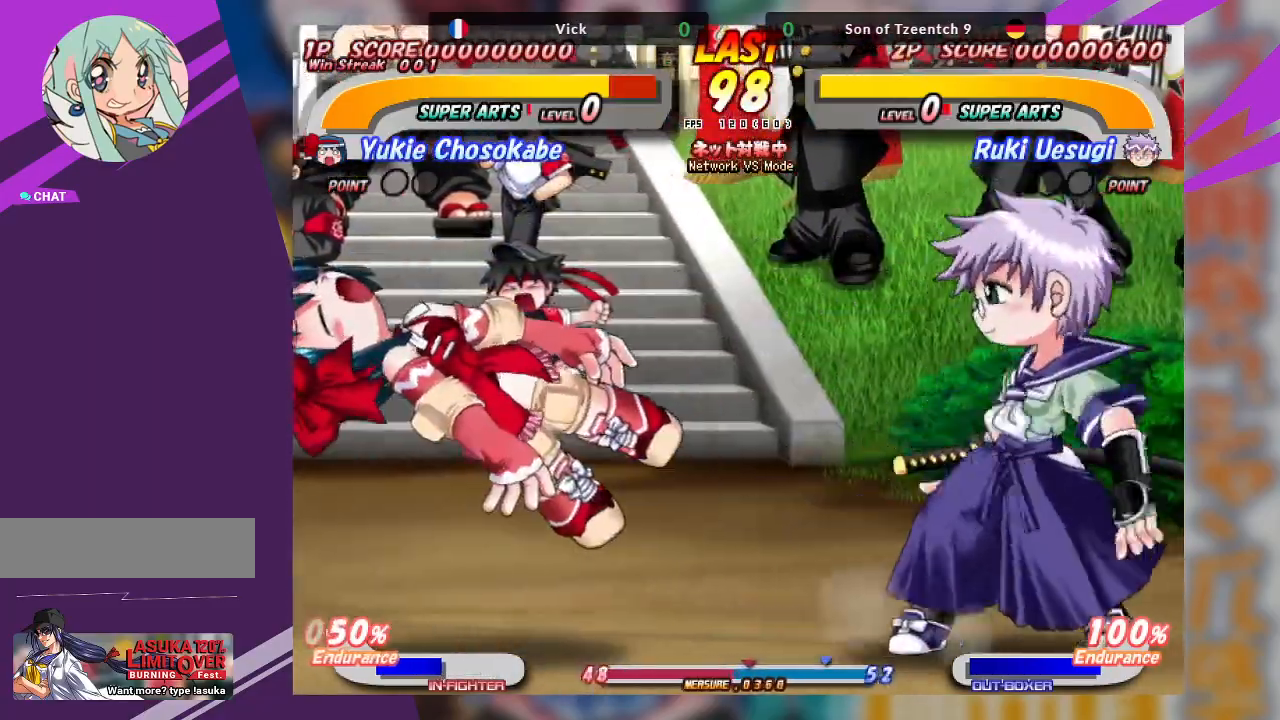
{"dt_ms": 500, "buttons": [], "left_stick": "left", "events": [[50, "CROSS", "up"], [183, "left_stick", "center"], [300, "left_stick", "left"]]}
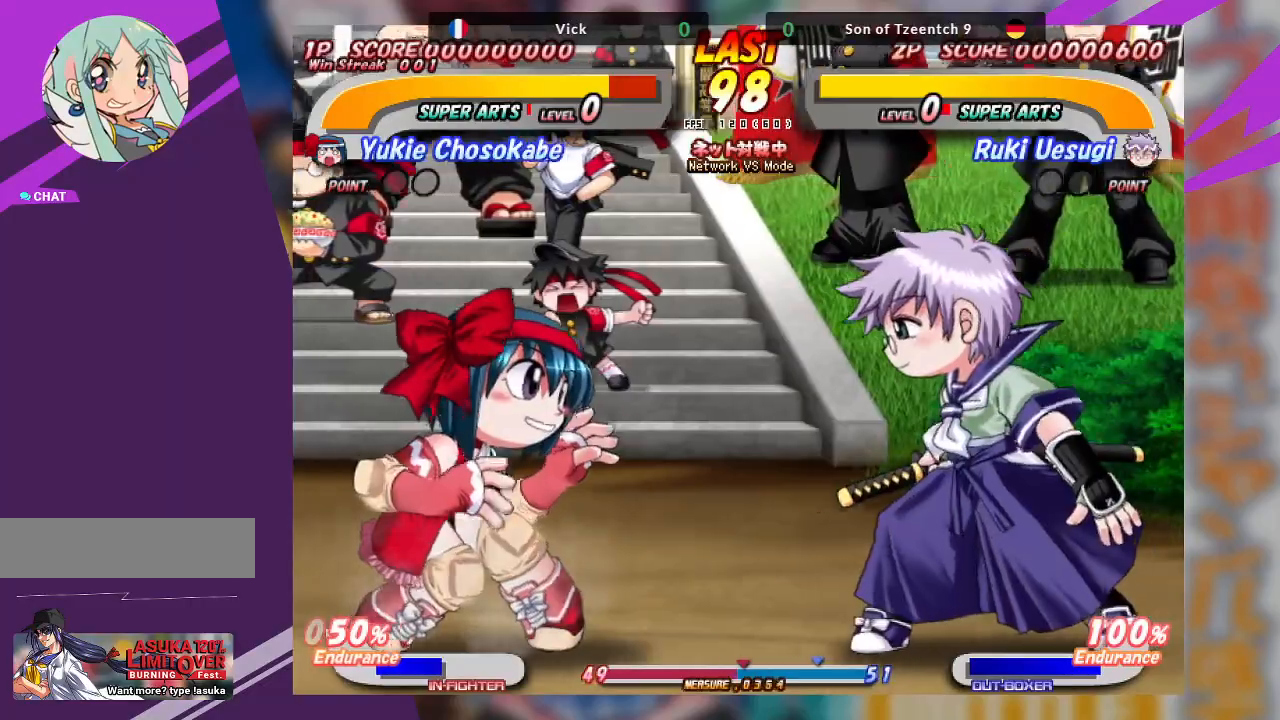
{"dt_ms": 500, "buttons": [], "left_stick": "down-left", "events": [[100, "TRIANGLE", "down"], [150, "left_stick", "down-left"], [217, "TRIANGLE", "up"], [283, "TRIANGLE", "down"], [400, "TRIANGLE", "up"]]}
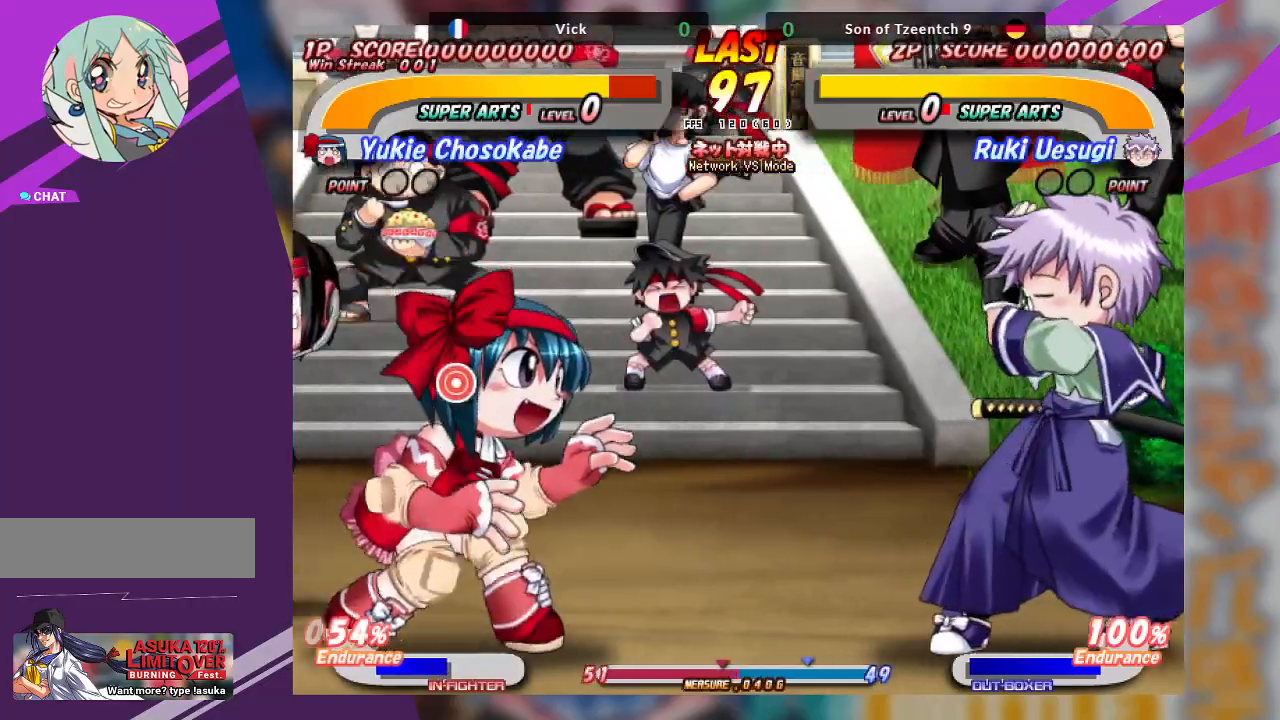
{"dt_ms": 500, "buttons": ["CROSS"], "left_stick": "right", "events": [[83, "left_stick", "right"], [150, "CROSS", "down"], [217, "CROSS", "up"], [283, "CROSS", "down"], [367, "CROSS", "up"], [417, "CROSS", "down"]]}
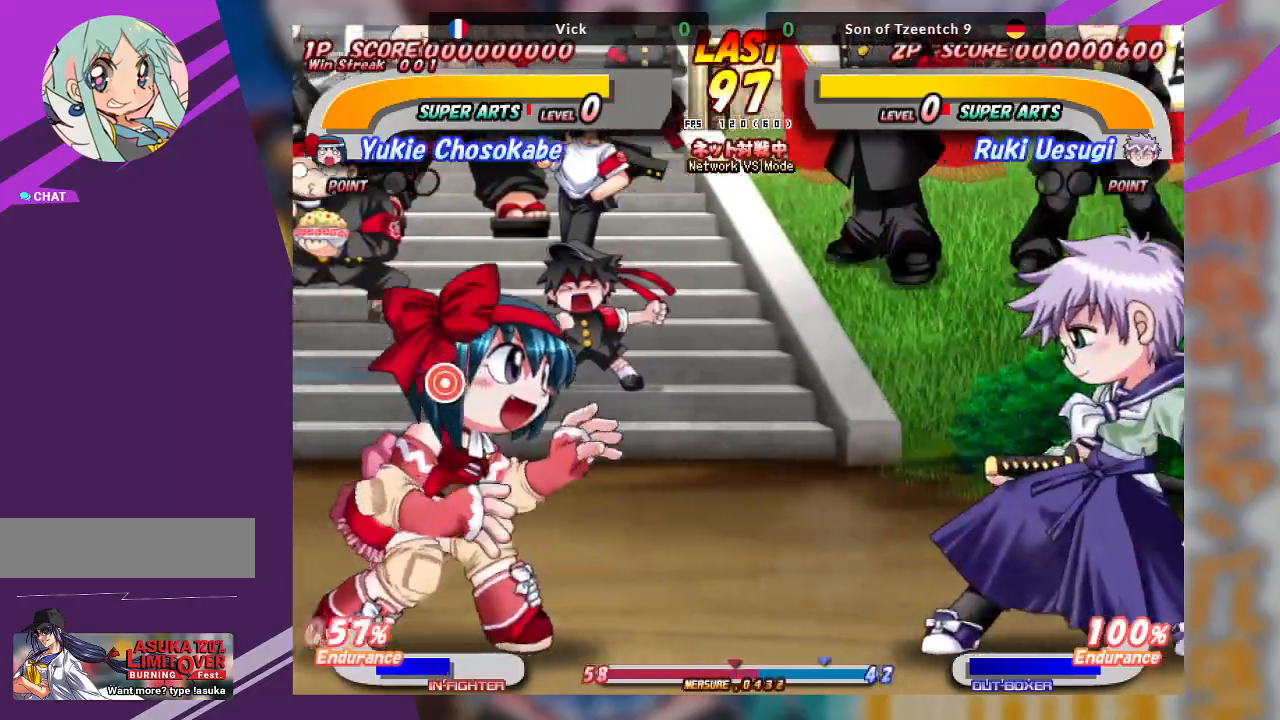
{"dt_ms": 500, "buttons": [], "left_stick": "left", "events": [[33, "CROSS", "up"], [233, "left_stick", "center"], [350, "left_stick", "left"]]}
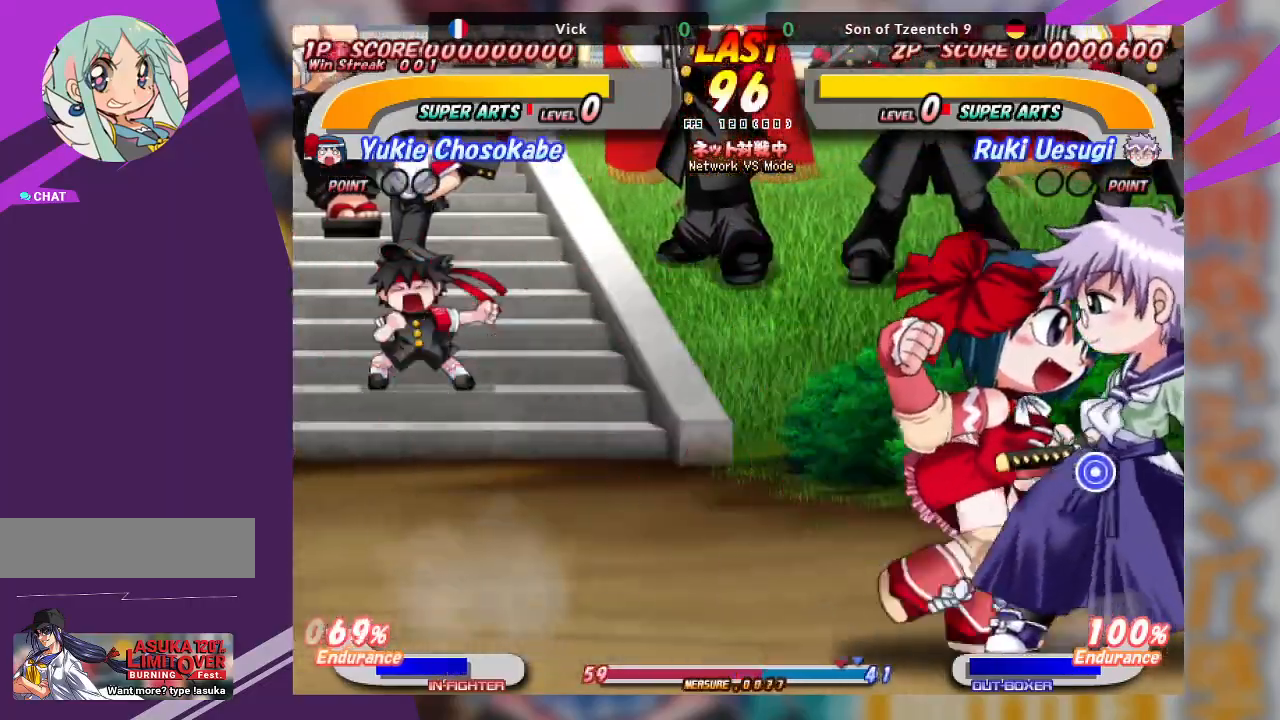
{"dt_ms": 500, "buttons": [], "left_stick": "left", "events": [[150, "CROSS", "down"], [350, "CROSS", "up"]]}
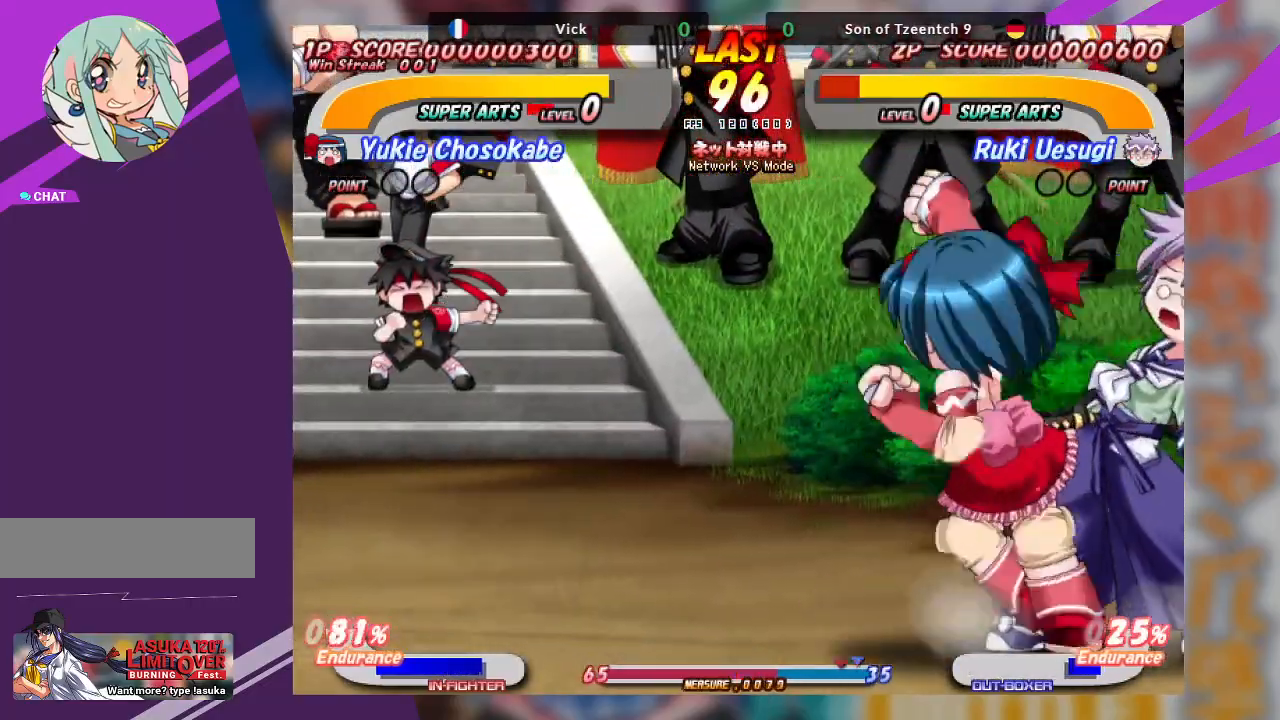
{"dt_ms": 500, "buttons": [], "left_stick": "left", "events": [[117, "CROSS", "down"], [467, "CROSS", "up"]]}
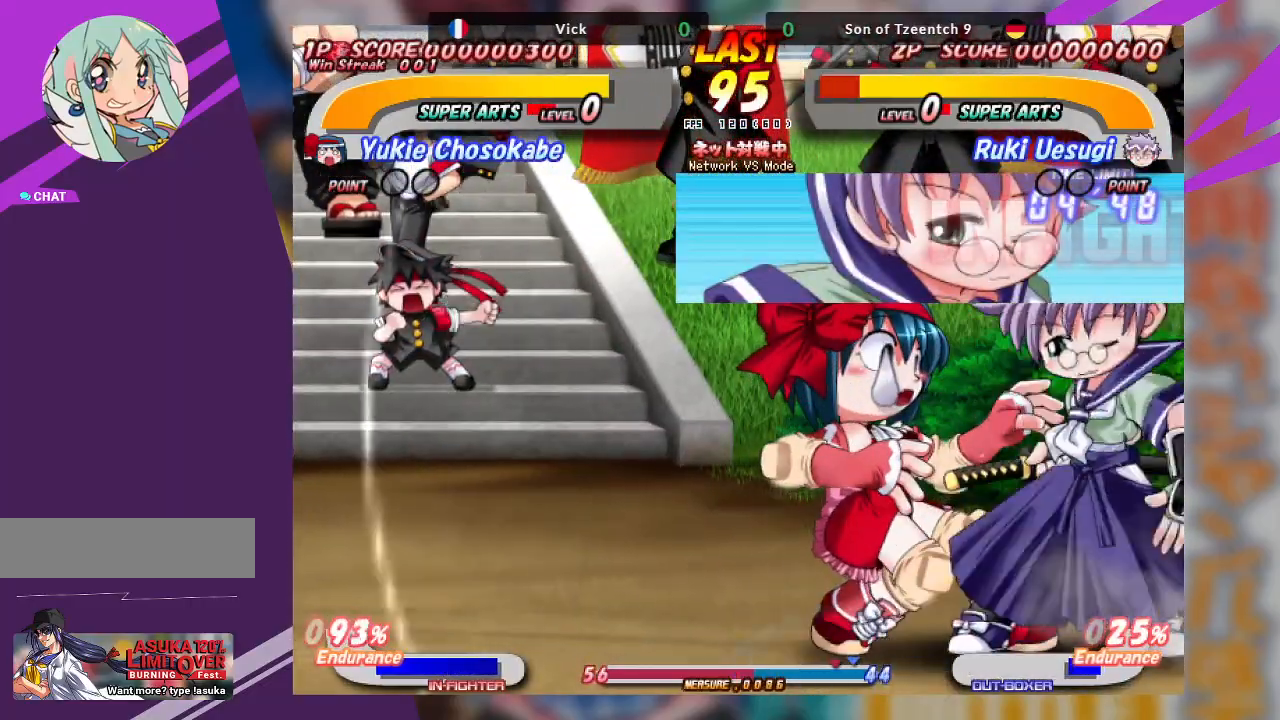
{"dt_ms": 500, "buttons": ["TRIANGLE"], "left_stick": "down", "events": [[300, "TRIANGLE", "down"], [450, "TRIANGLE", "up"], [467, "left_stick", "down"], [500, "TRIANGLE", "down"]]}
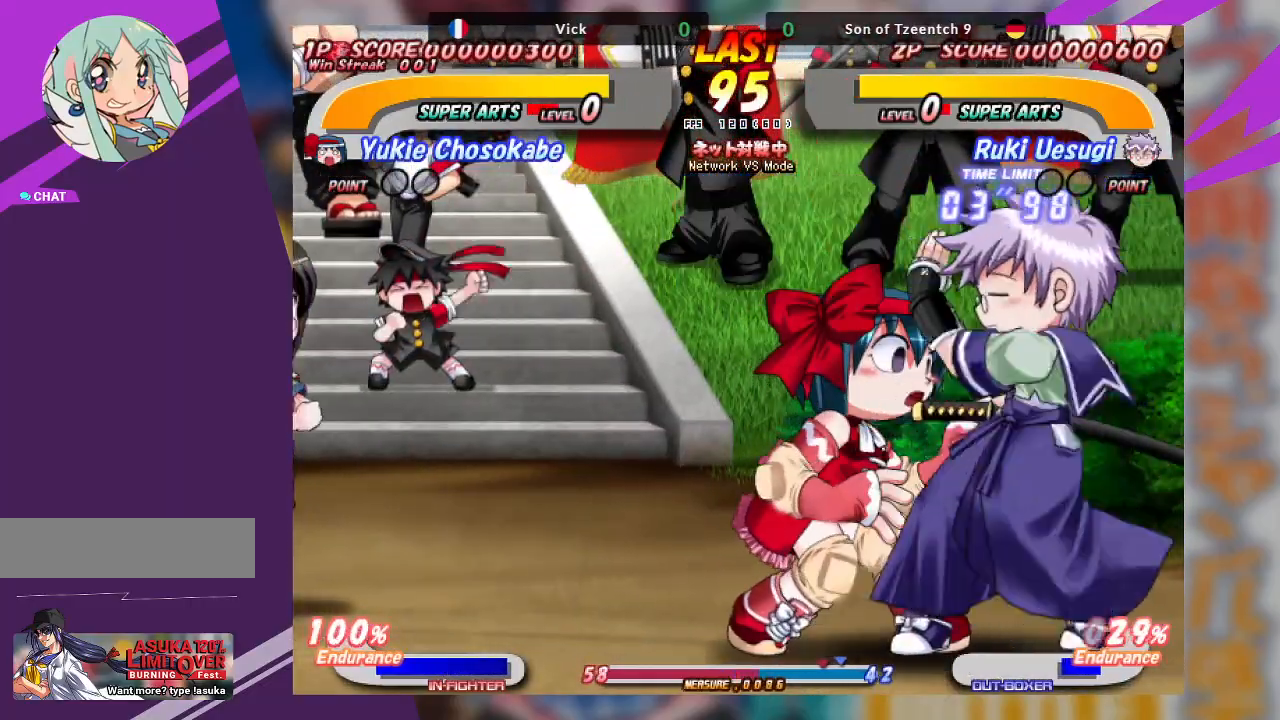
{"dt_ms": 500, "buttons": [], "left_stick": "down", "events": [[83, "TRIANGLE", "up"], [117, "left_stick", "down-right"], [167, "TRIANGLE", "down"], [267, "TRIANGLE", "up"], [350, "TRIANGLE", "down"], [400, "left_stick", "down"], [450, "TRIANGLE", "up"]]}
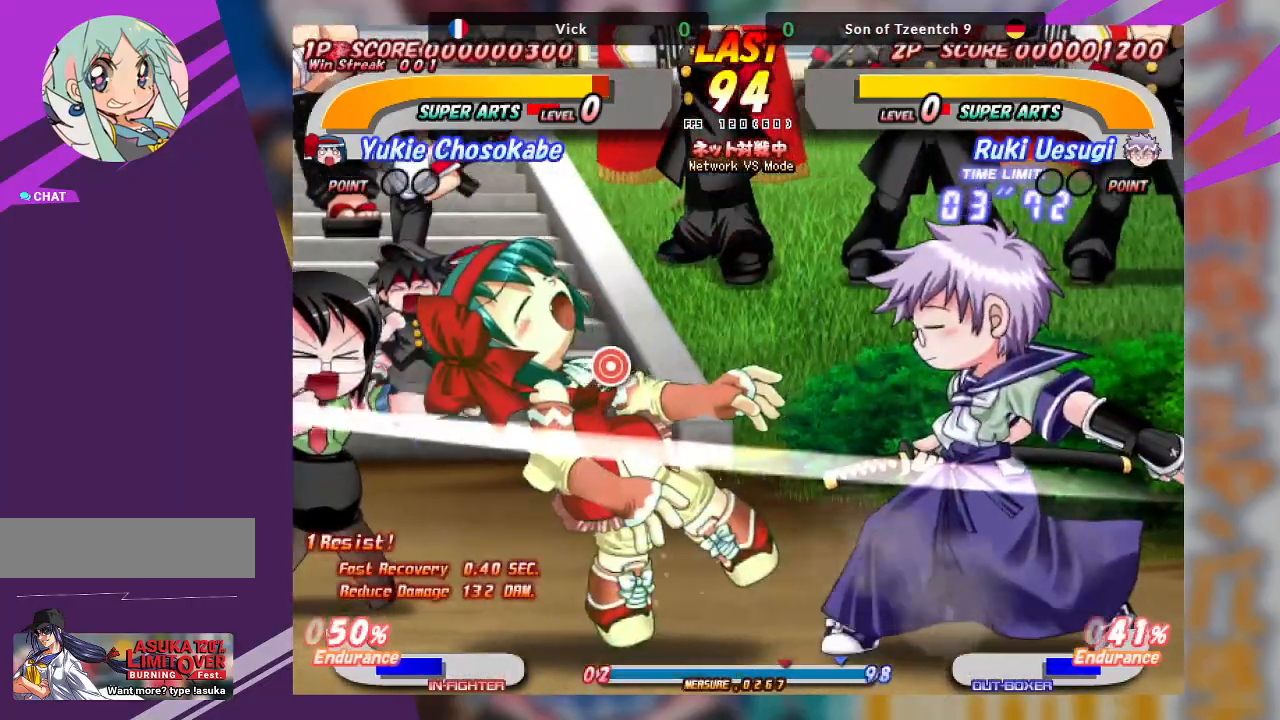
{"dt_ms": 1000, "buttons": [], "left_stick": "up"}
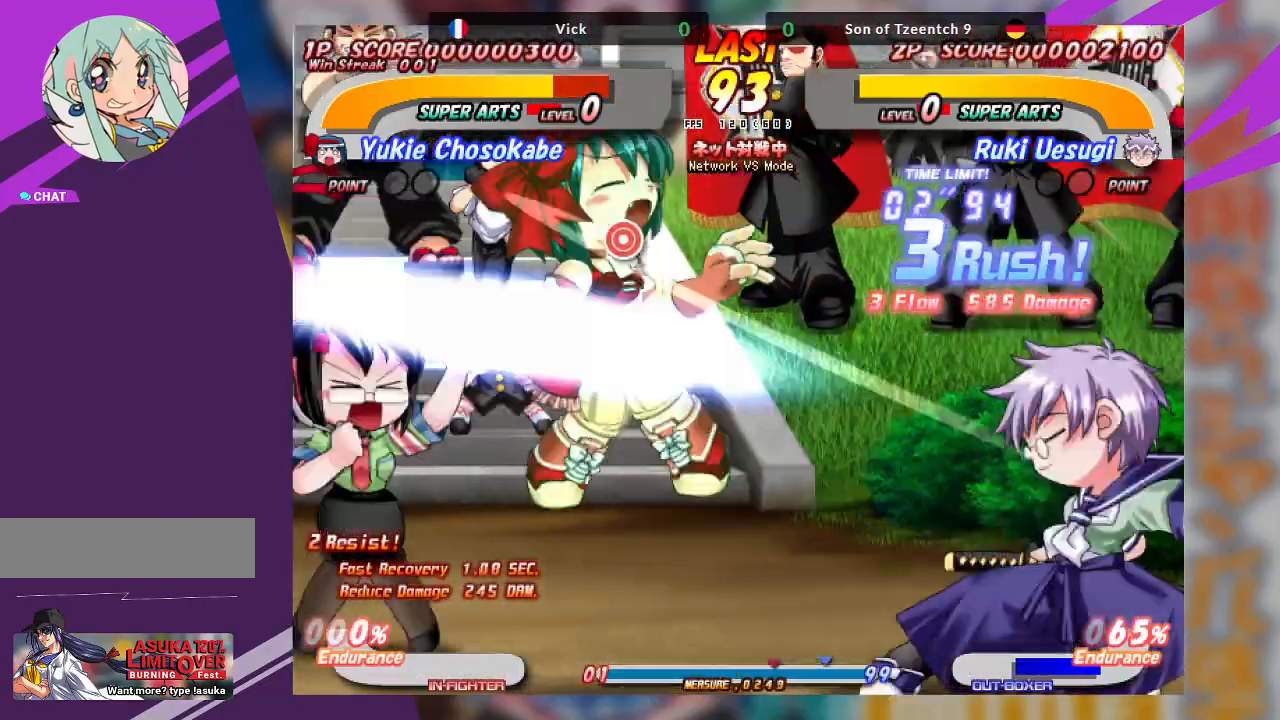
{"dt_ms": 500, "buttons": [], "left_stick": "up", "events": [[67, "TRIANGLE", "down"], [167, "TRIANGLE", "up"], [217, "TRIANGLE", "down"], [300, "TRIANGLE", "up"], [367, "TRIANGLE", "down"], [500, "TRIANGLE", "up"]]}
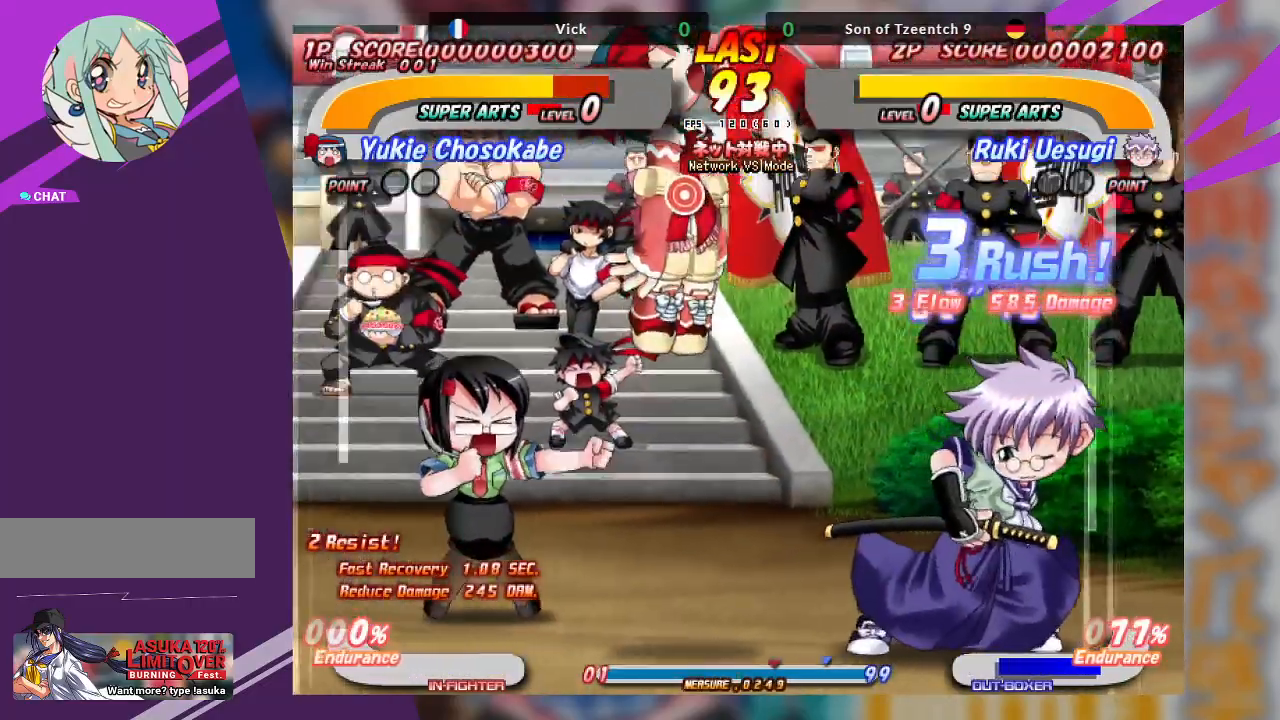
{"dt_ms": 500, "buttons": [], "left_stick": "center", "events": [[133, "left_stick", "center"]]}
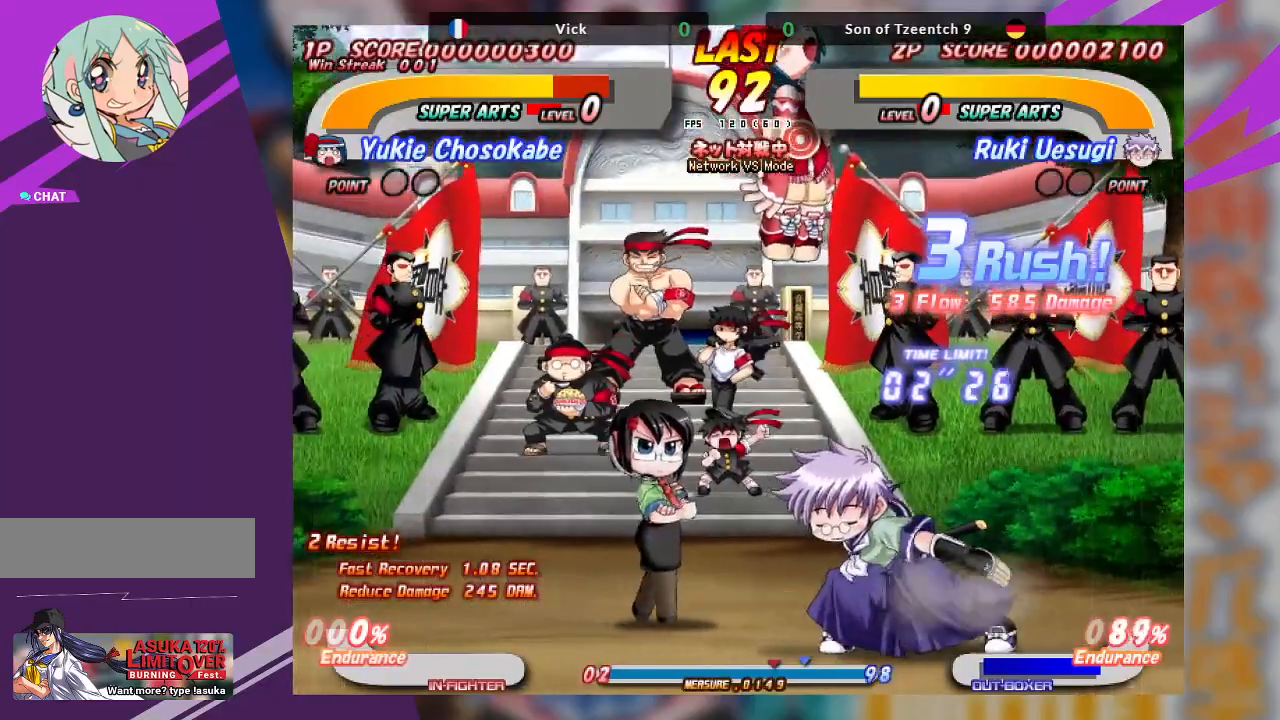
{"dt_ms": 500, "buttons": ["TRIANGLE"], "left_stick": "down-left", "events": [[133, "TRIANGLE", "down"], [133, "left_stick", "down-left"], [217, "TRIANGLE", "up"], [283, "TRIANGLE", "down"], [350, "TRIANGLE", "up"], [417, "TRIANGLE", "down"]]}
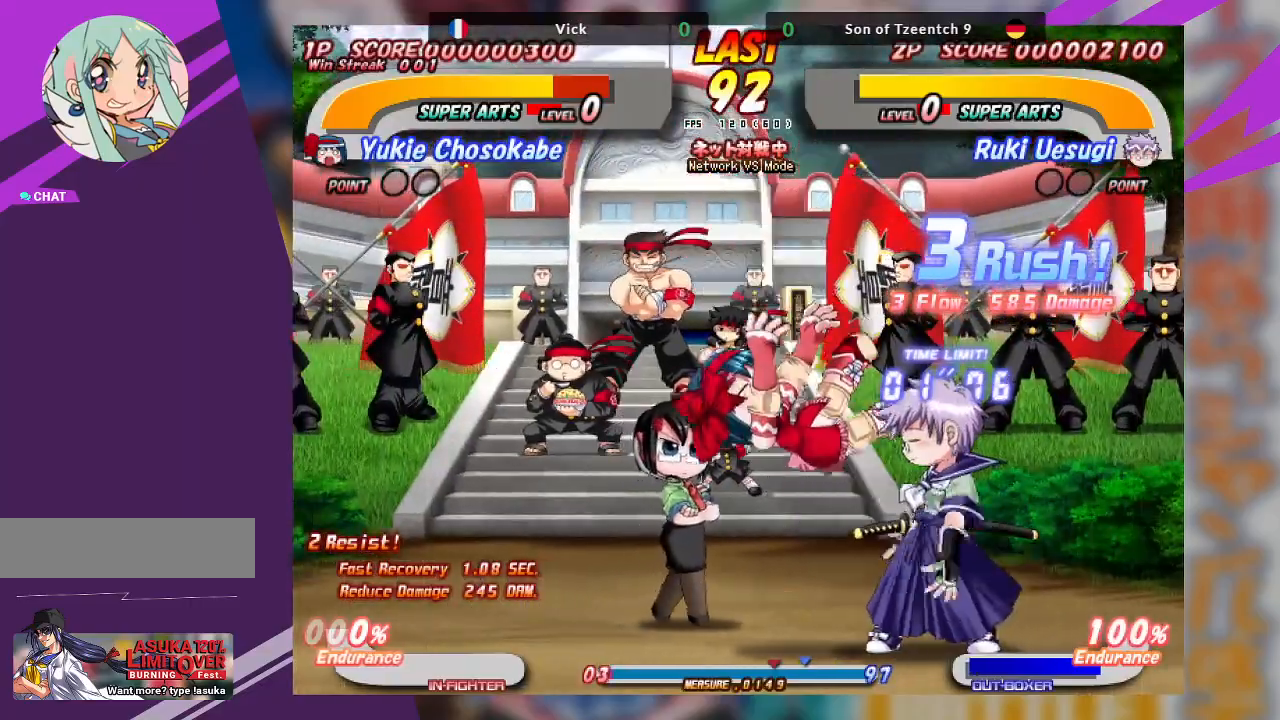
{"dt_ms": 500, "buttons": [], "left_stick": "up-right", "events": [[50, "TRIANGLE", "up"], [67, "TRIANGLE", "down"], [183, "TRIANGLE", "up"], [333, "left_stick", "up-right"], [383, "TRIANGLE", "down"], [467, "TRIANGLE", "up"]]}
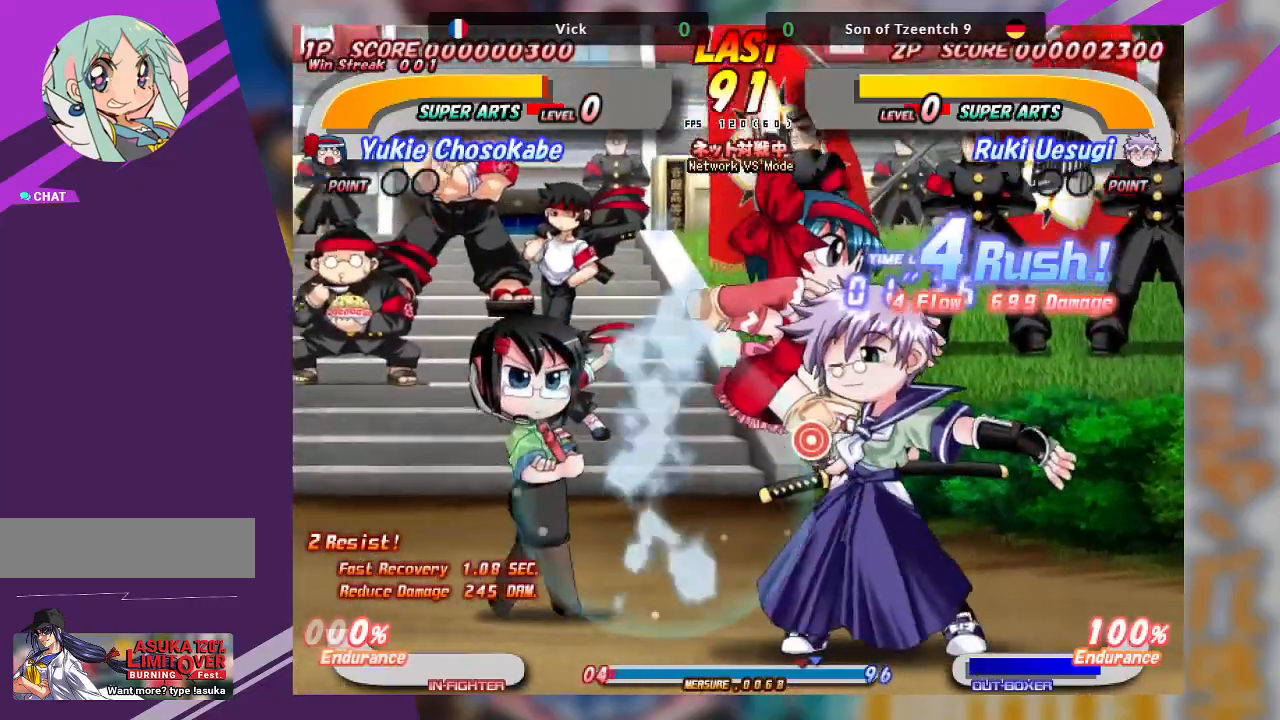
{"dt_ms": 500, "buttons": [], "left_stick": "center", "events": [[50, "TRIANGLE", "down"], [150, "TRIANGLE", "up"], [300, "left_stick", "center"]]}
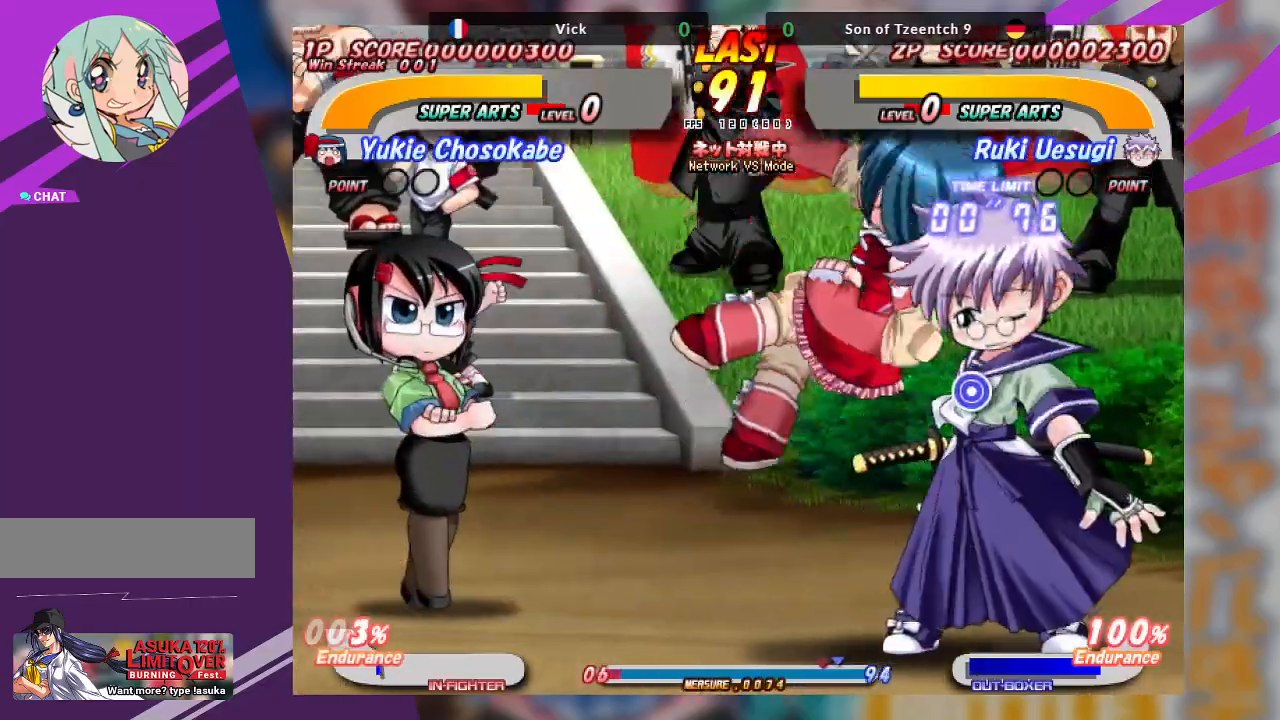
{"dt_ms": 500, "buttons": [], "left_stick": "center", "events": [[33, "left_stick", "up"], [83, "left_stick", "up-left"], [100, "CROSS", "down"], [350, "CROSS", "up"], [500, "left_stick", "center"]]}
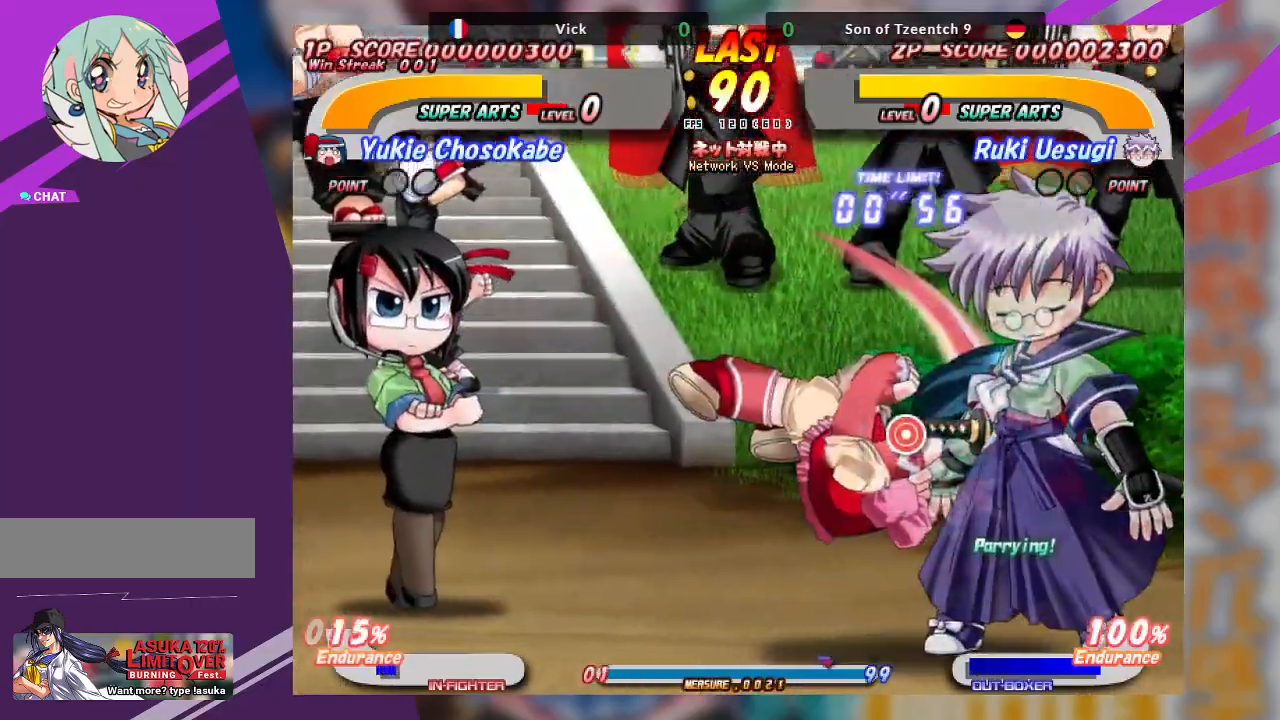
{"dt_ms": 500, "buttons": ["TRIANGLE"], "left_stick": "center", "events": [[450, "TRIANGLE", "down"]]}